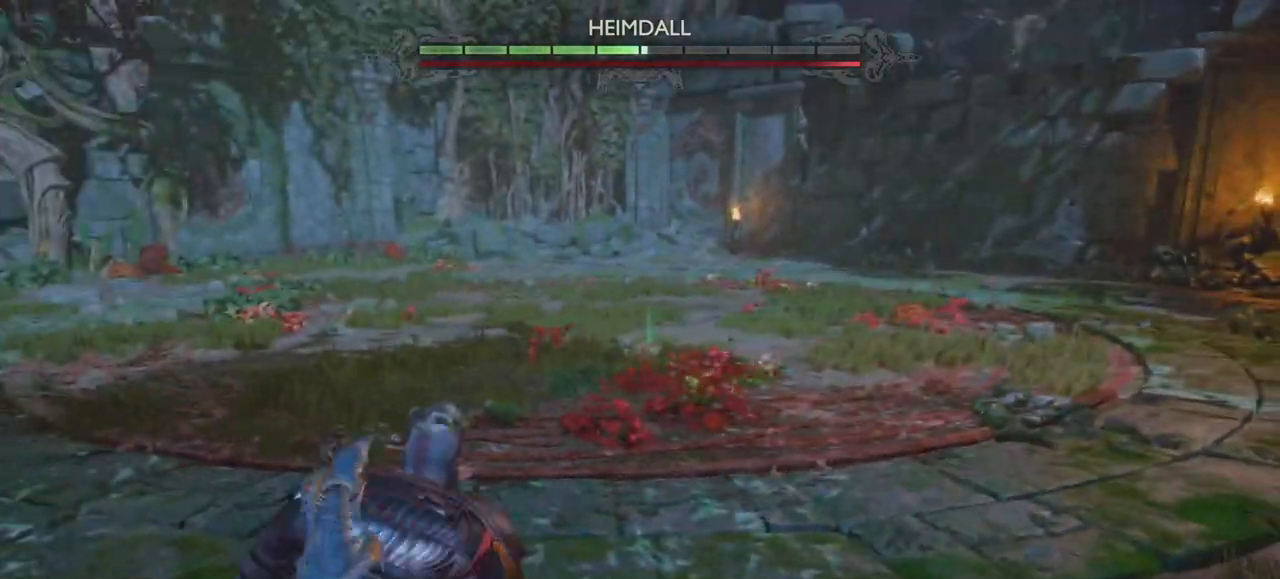
Gameplay with a controller (PlayStation layout); each line is a JSON object with the inputs held at the frame after it (dt_ms = milliseconds from this image to that frame). "events" lists button and stick changes between this image and that frame as [ms after this image, input, new state], when the widget could be followed in between. Not read: HOME L3 R3 SELECT TOUCHPAD.
{"dt_ms": 500, "buttons": [], "left_stick": "center", "right_stick": "center", "events": [[100, "left_stick", "center"]]}
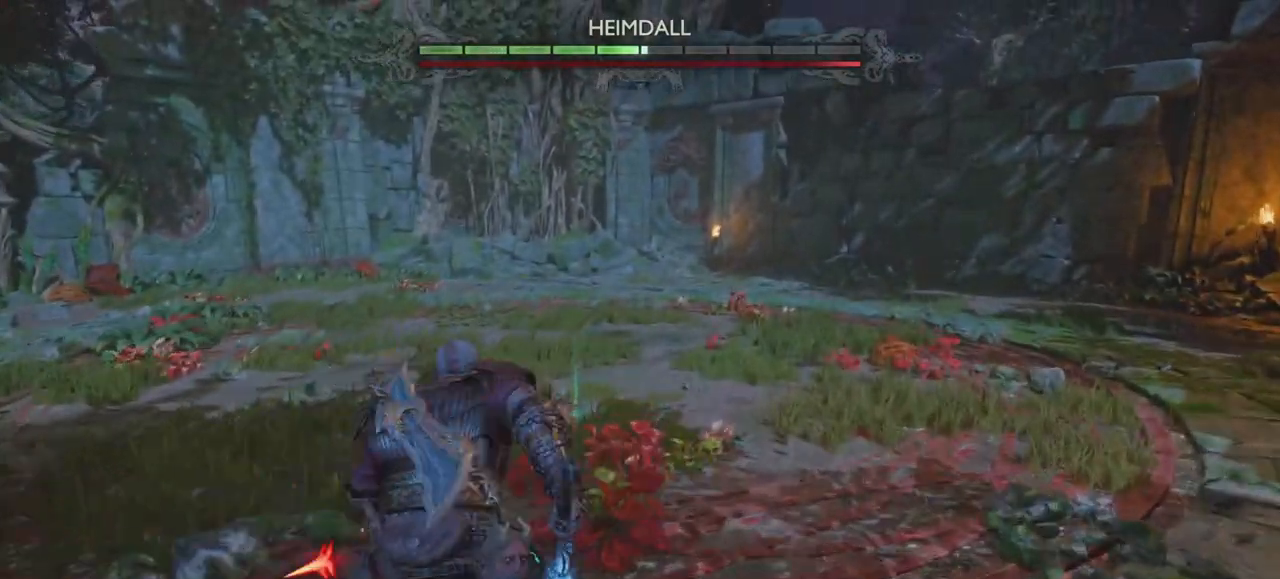
{"dt_ms": 984, "buttons": [], "left_stick": "center", "right_stick": "center"}
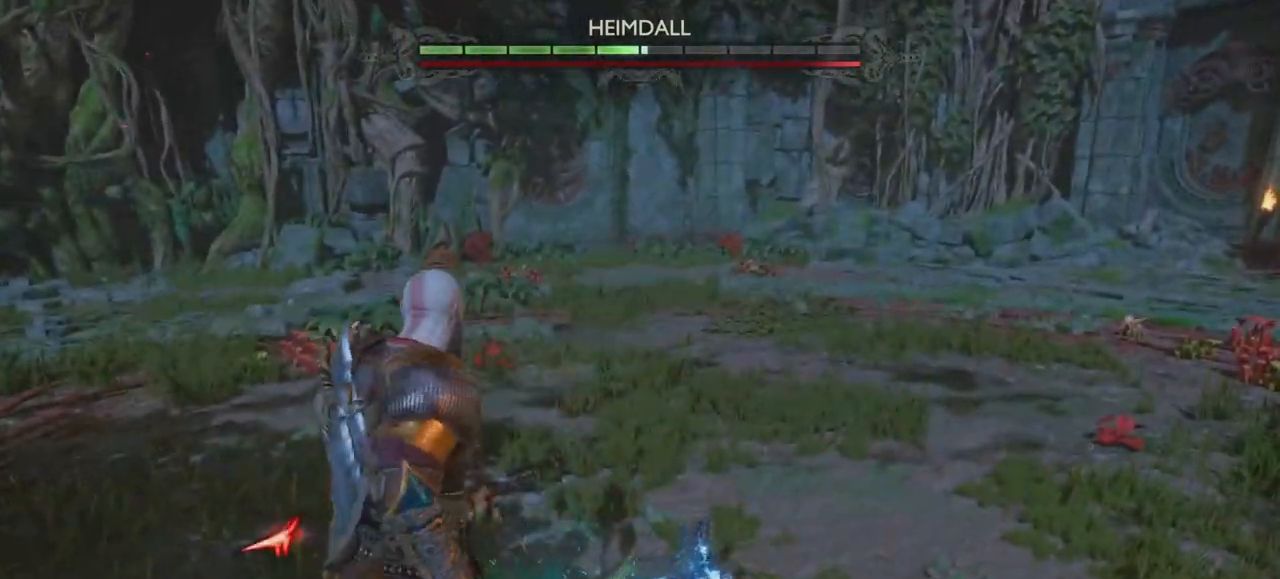
{"dt_ms": 501, "buttons": [], "left_stick": "center", "right_stick": "center", "events": [[17, "CROSS", "down"], [84, "CROSS", "up"], [167, "CROSS", "down"], [267, "CROSS", "up"]]}
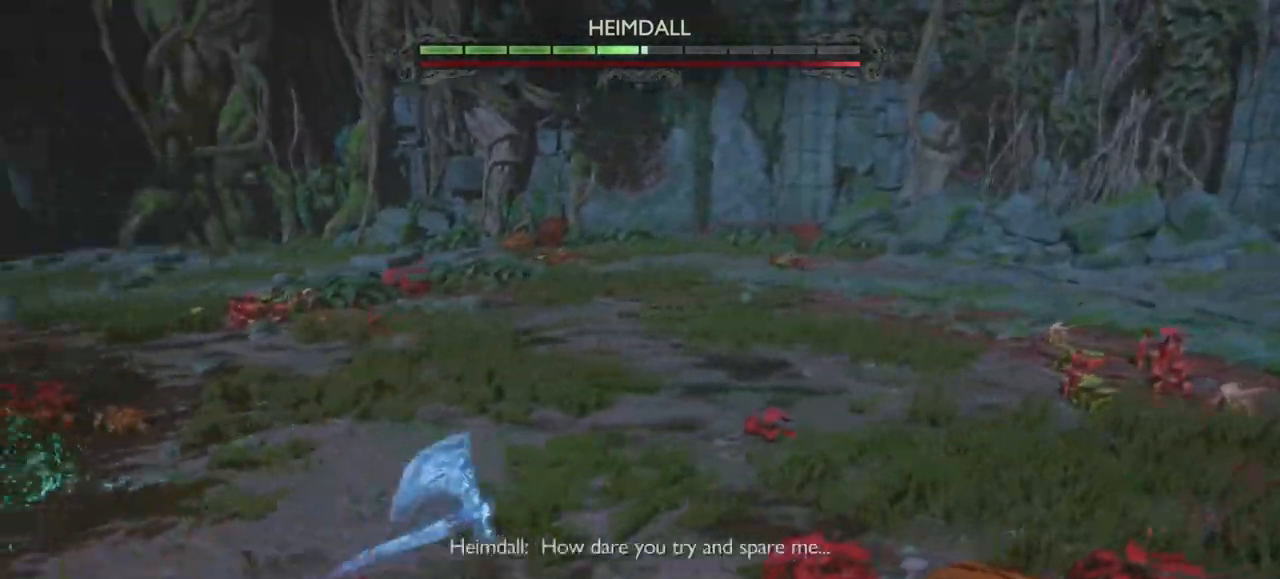
{"dt_ms": 500, "buttons": ["CROSS"], "left_stick": "center", "right_stick": "center", "events": [[450, "CROSS", "down"]]}
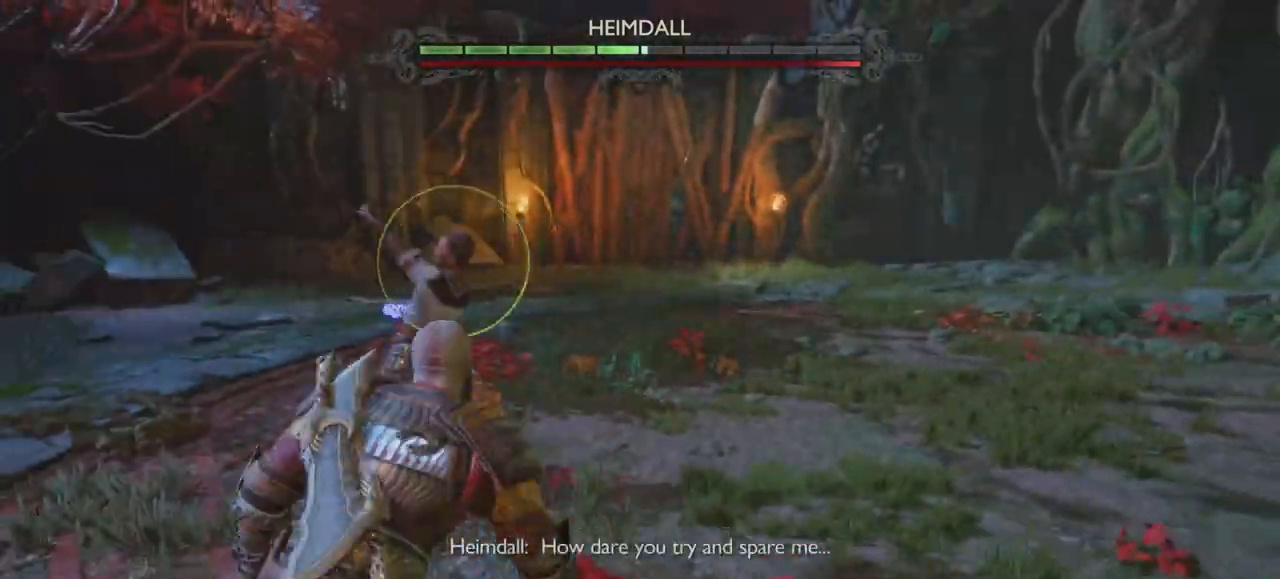
{"dt_ms": 501, "buttons": [], "left_stick": "center", "right_stick": "center", "events": [[34, "CROSS", "up"], [84, "CROSS", "down"], [201, "CROSS", "up"]]}